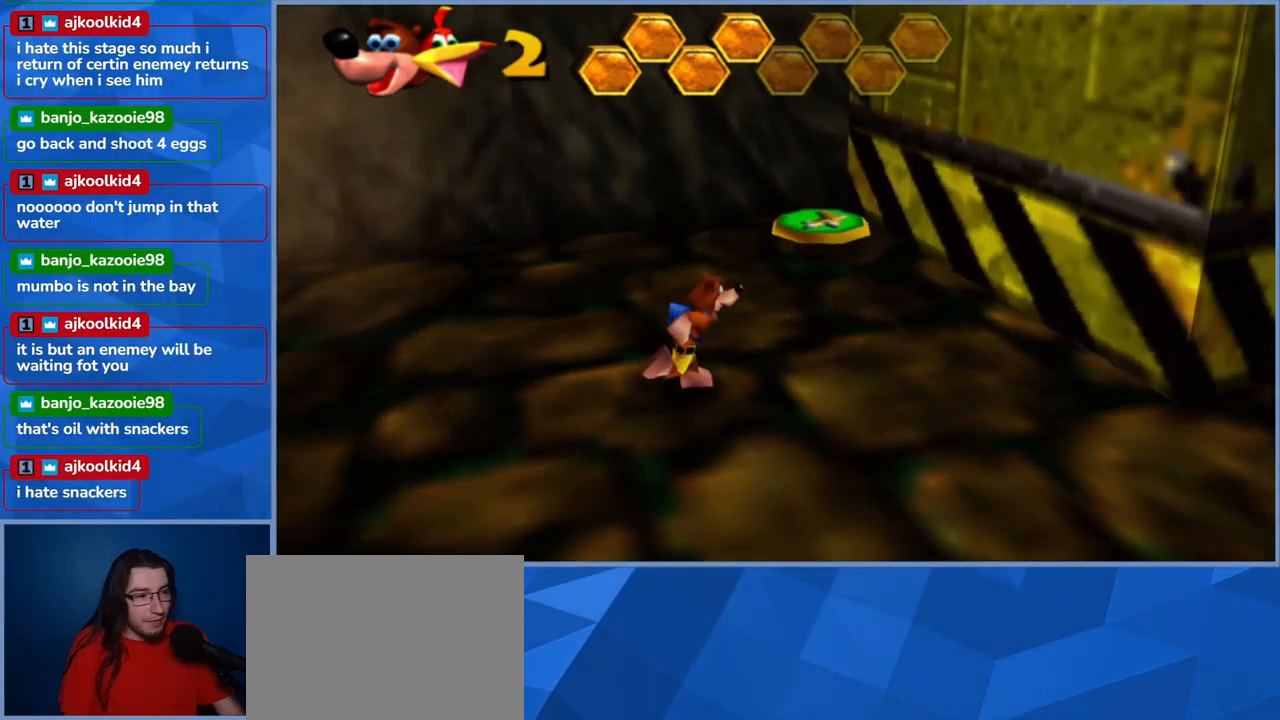
Gameplay with a controller (Xbox layout); each line is a JSON object with the inputs held at the frame after it. "events" lists button and stick changes between this image and that frame as [ms after this image, input, new state], when the widget could be followed in between. Not read: L3 R3.
{"buttons": [], "left_stick": "up-left", "right_stick": "center", "events": [[200, "left_stick", "up-left"], [283, "right_stick", "center"]]}
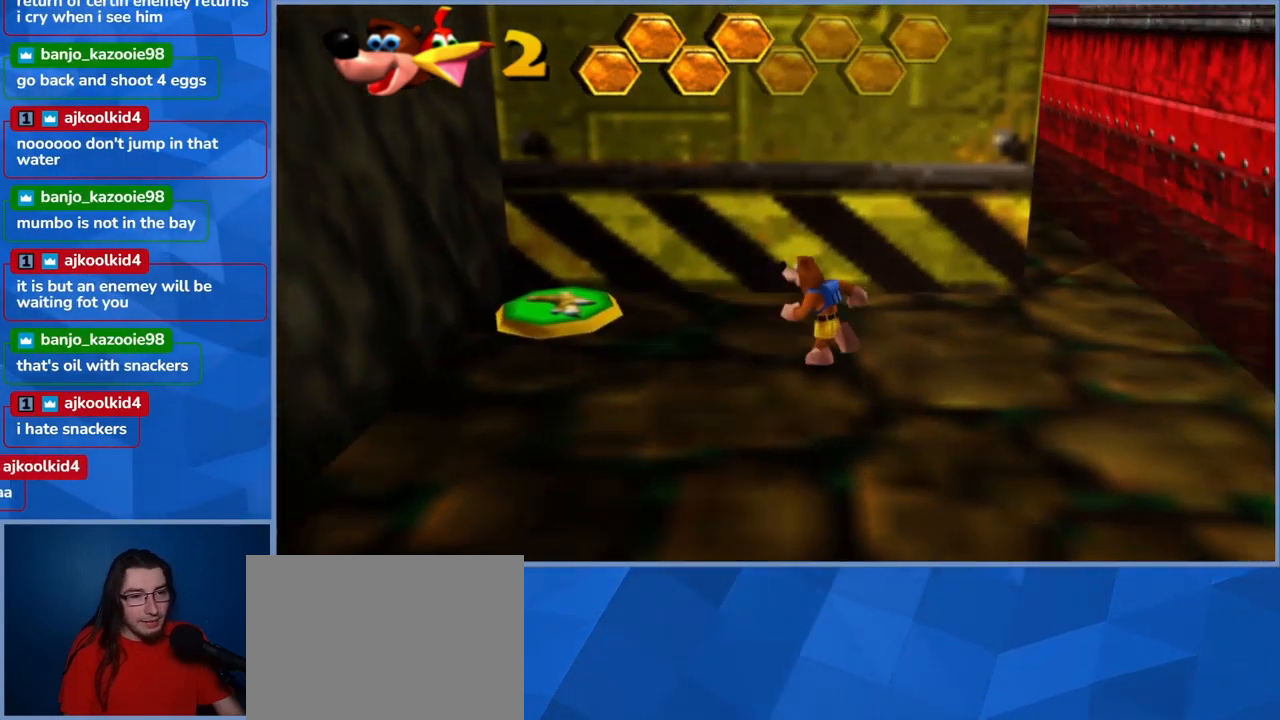
{"buttons": [], "left_stick": "left", "right_stick": "center", "events": [[233, "left_stick", "left"]]}
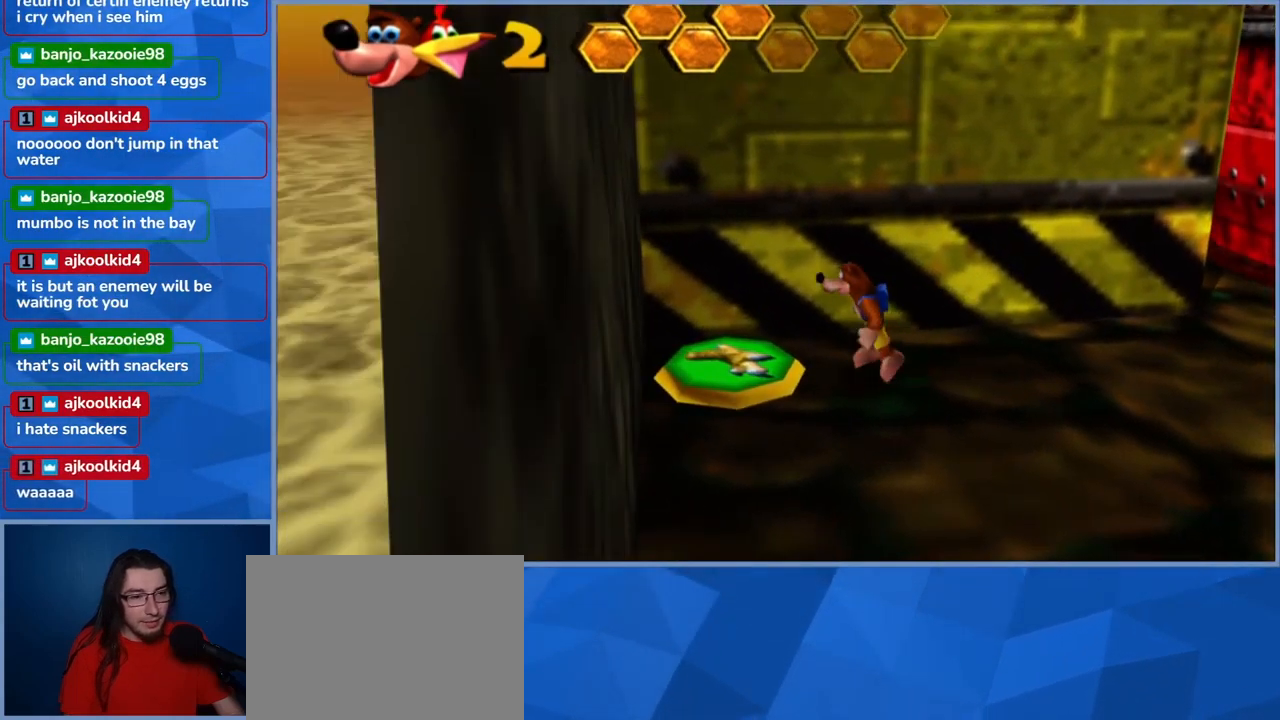
{"buttons": [], "left_stick": "center", "right_stick": "left", "events": [[167, "left_stick", "center"], [383, "right_stick", "left"]]}
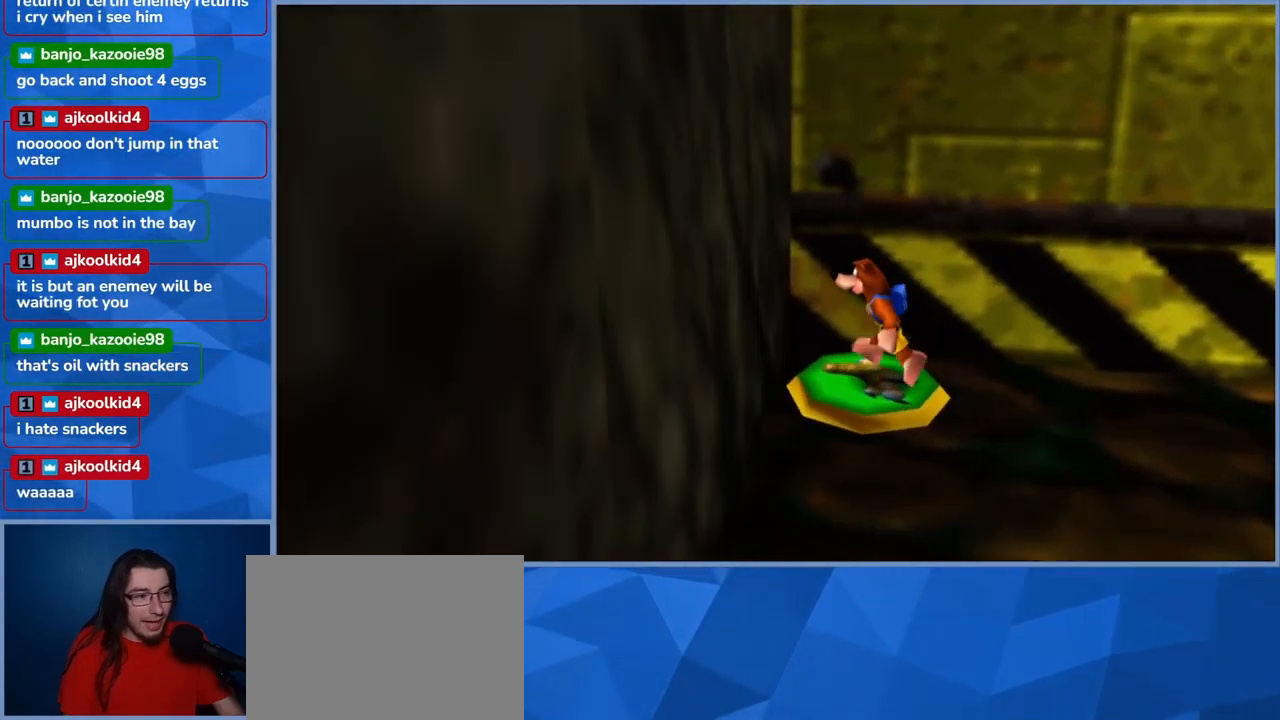
{"buttons": ["A"], "left_stick": "center", "right_stick": "center", "events": [[17, "right_stick", "center"], [317, "A", "down"]]}
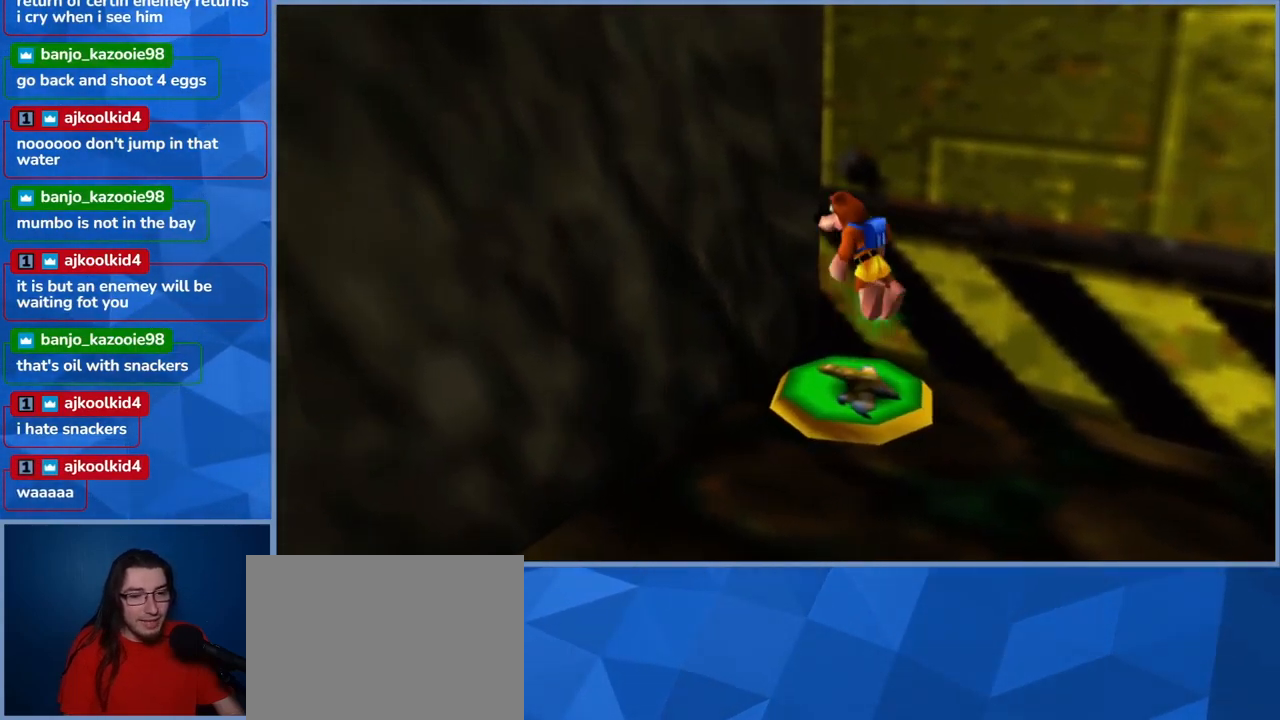
{"buttons": ["A"], "left_stick": "center", "right_stick": "center", "events": []}
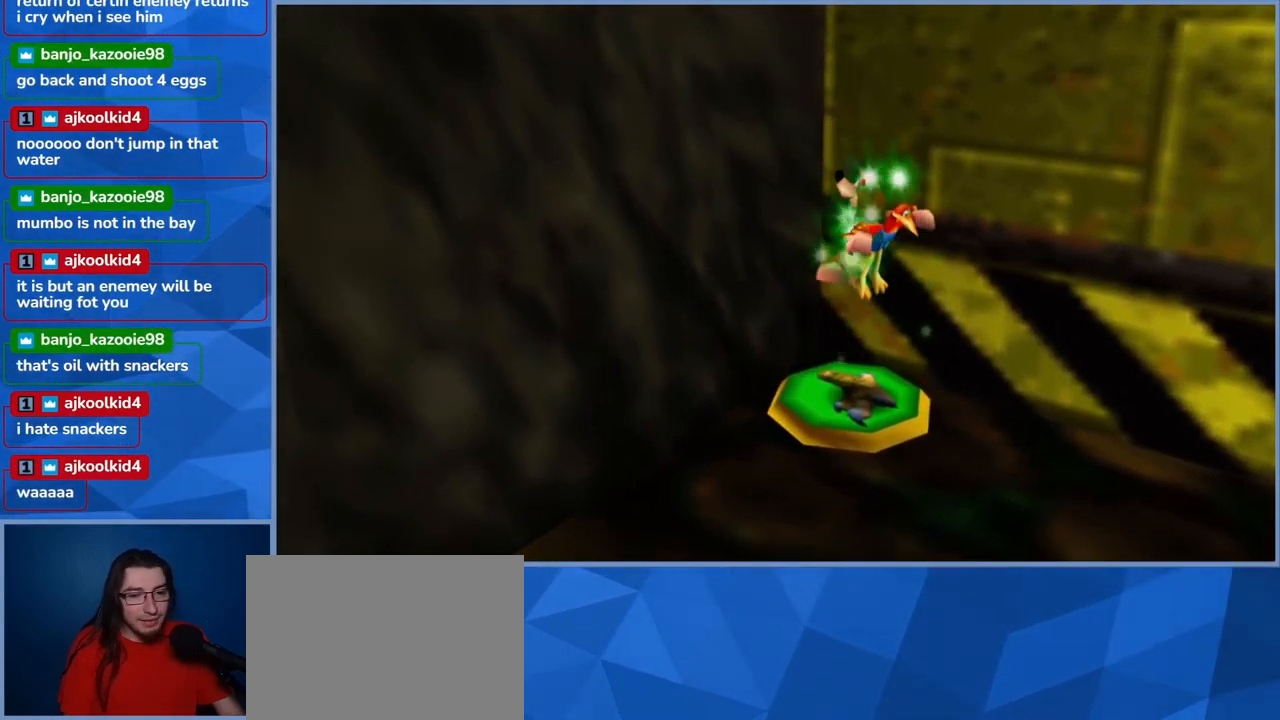
{"buttons": ["A"], "left_stick": "center", "right_stick": "center", "events": []}
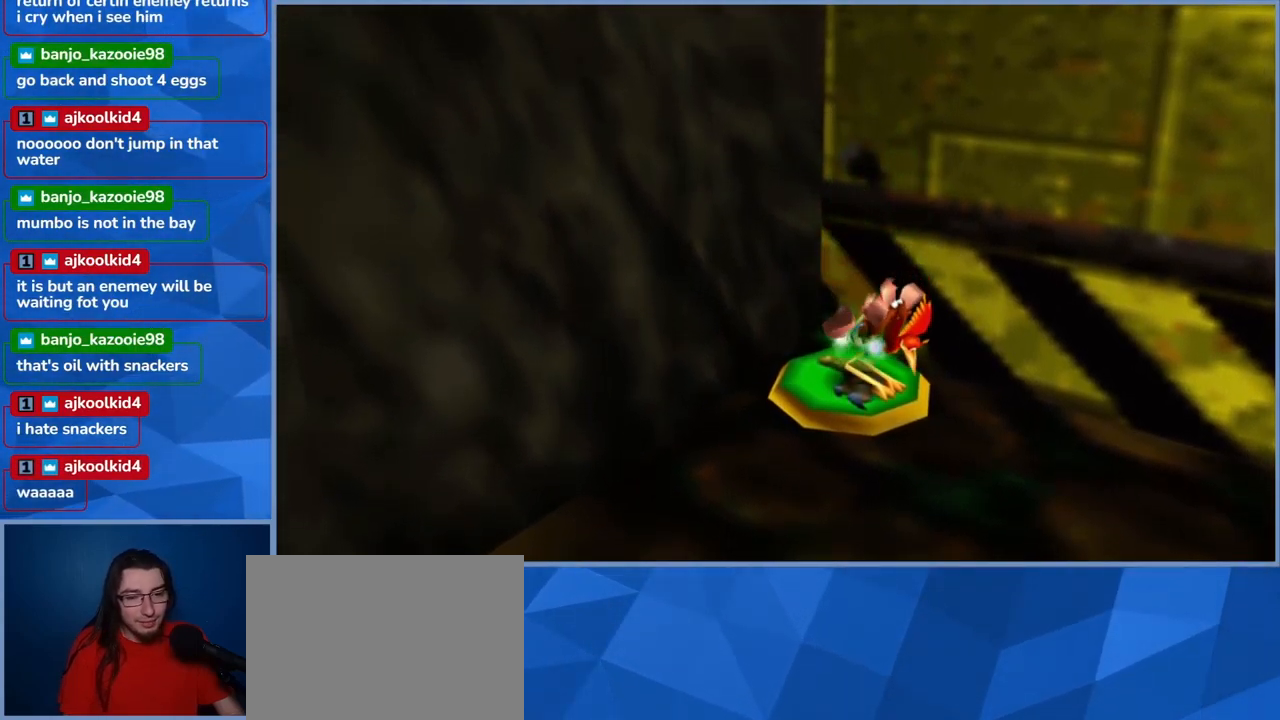
{"buttons": ["A"], "left_stick": "up-right", "right_stick": "center", "events": [[83, "left_stick", "up-right"]]}
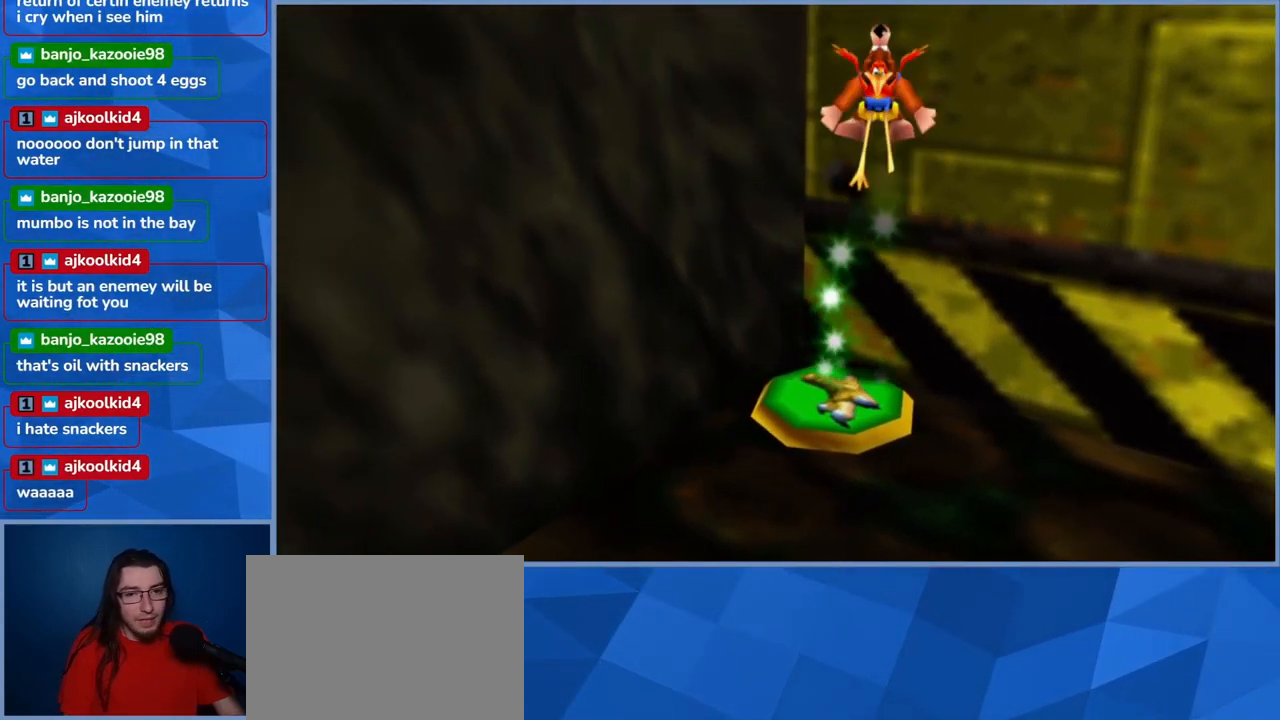
{"buttons": ["A"], "left_stick": "up-right", "right_stick": "center", "events": []}
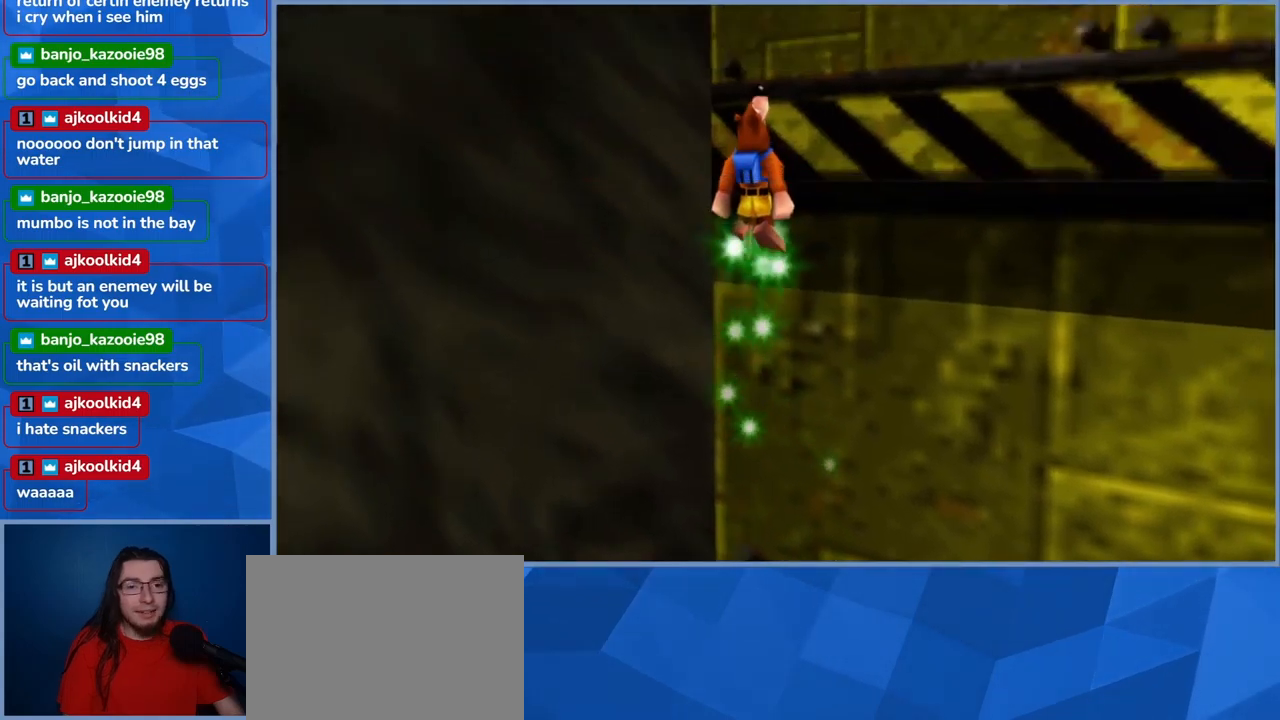
{"buttons": [], "left_stick": "up-right", "right_stick": "center", "events": [[167, "A", "up"]]}
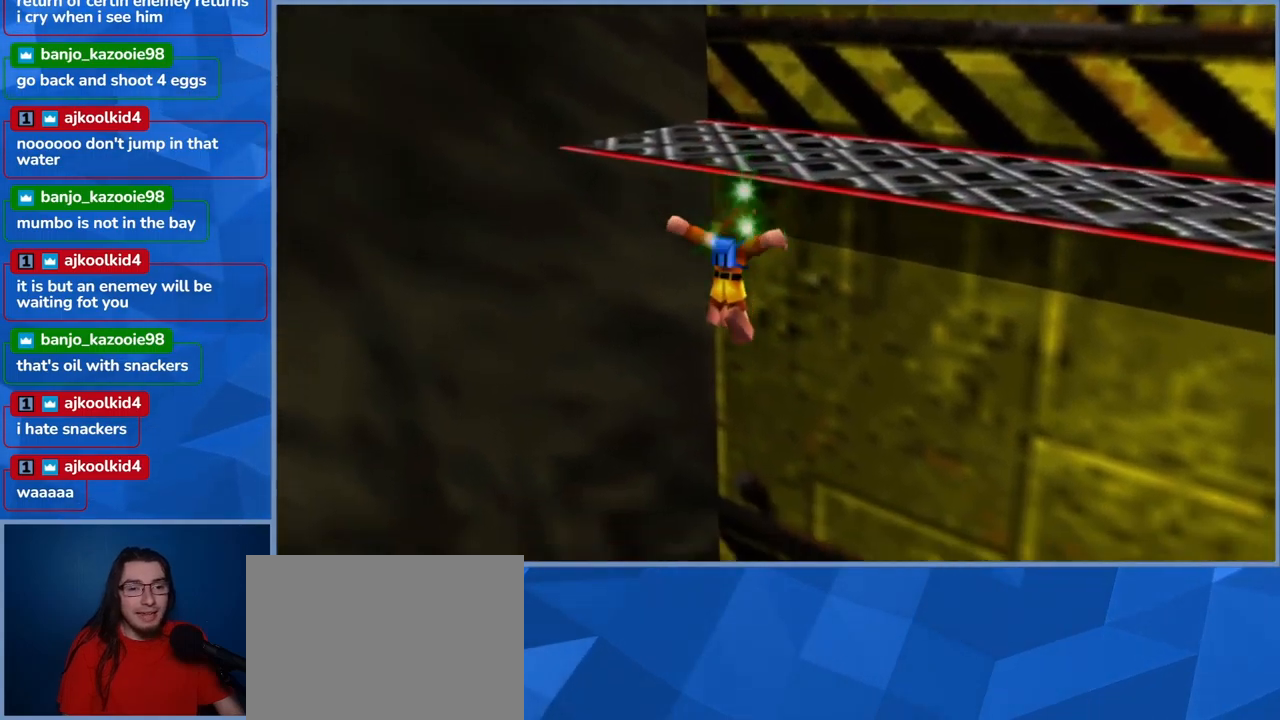
{"buttons": [], "left_stick": "center", "right_stick": "center", "events": [[117, "left_stick", "center"]]}
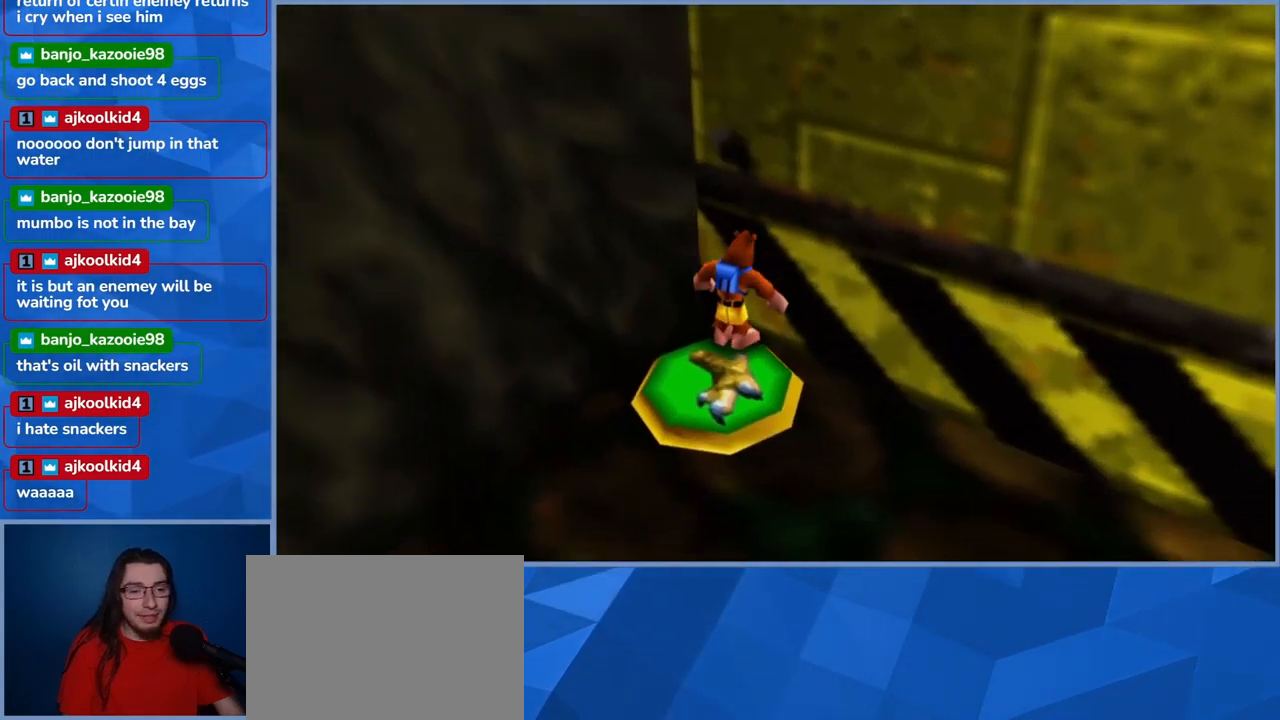
{"buttons": ["A"], "left_stick": "center", "right_stick": "center", "events": [[250, "A", "down"]]}
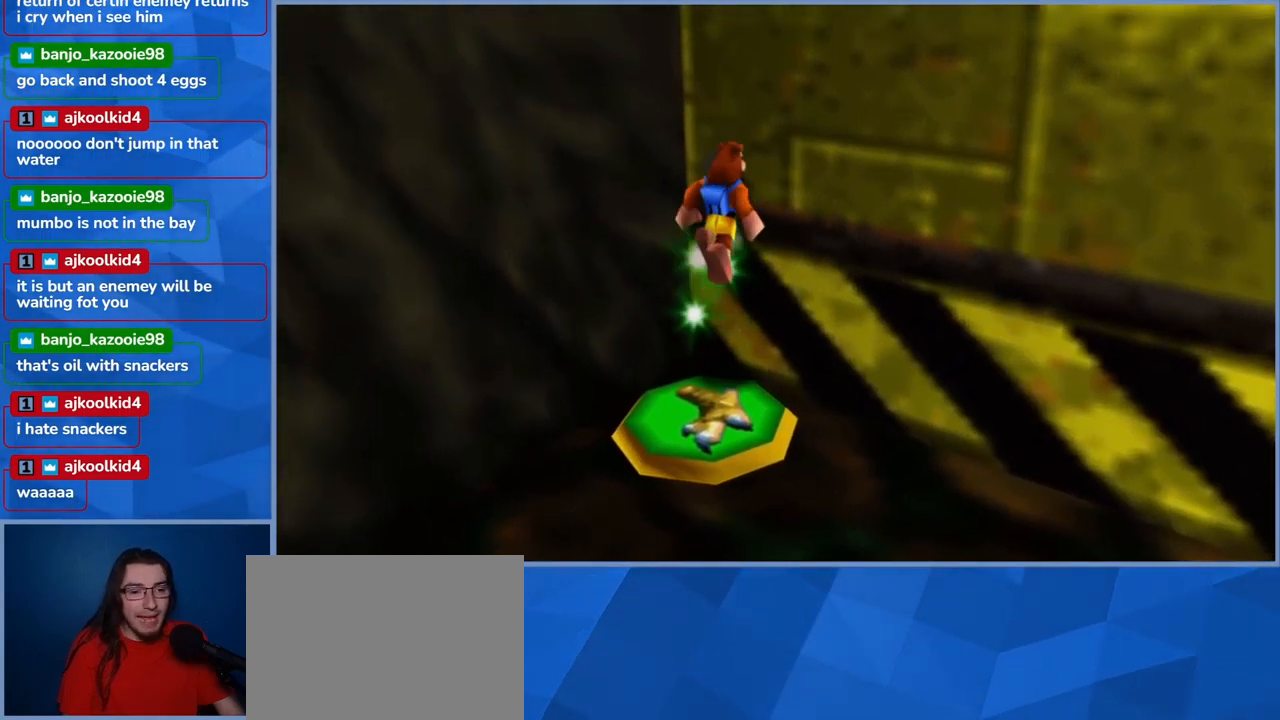
{"buttons": ["A"], "left_stick": "center", "right_stick": "center", "events": []}
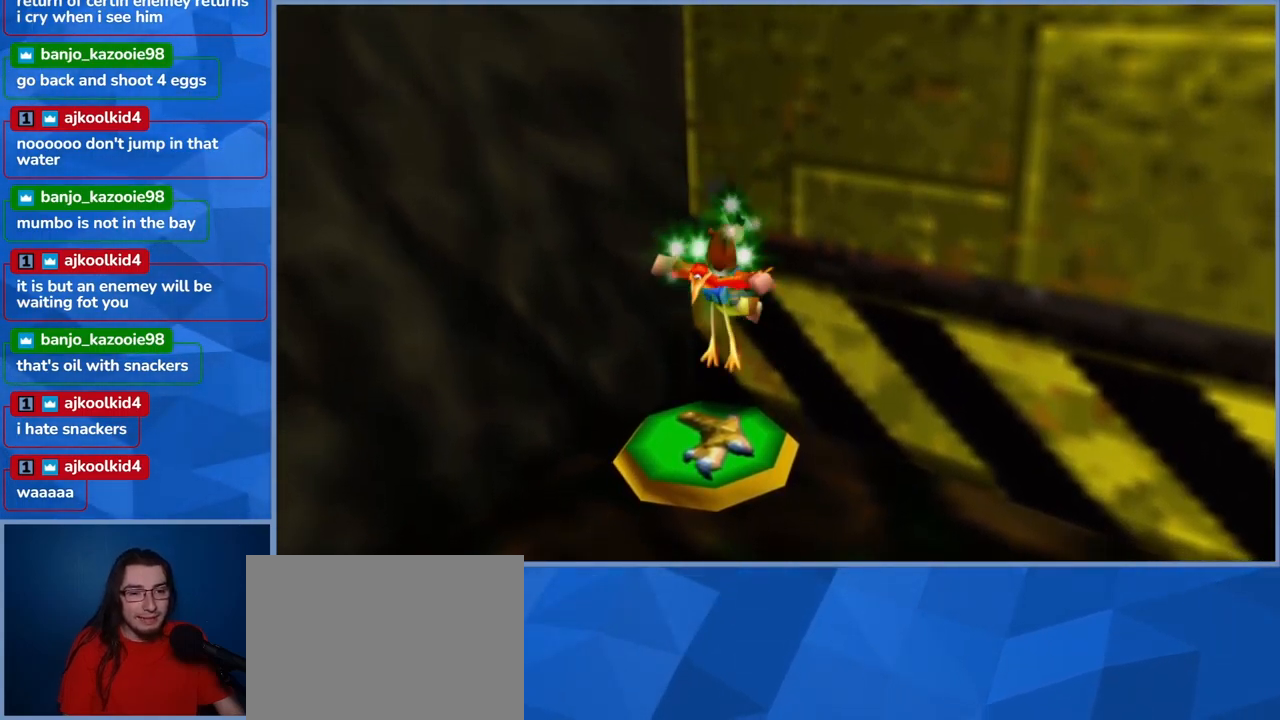
{"buttons": ["A"], "left_stick": "center", "right_stick": "center", "events": []}
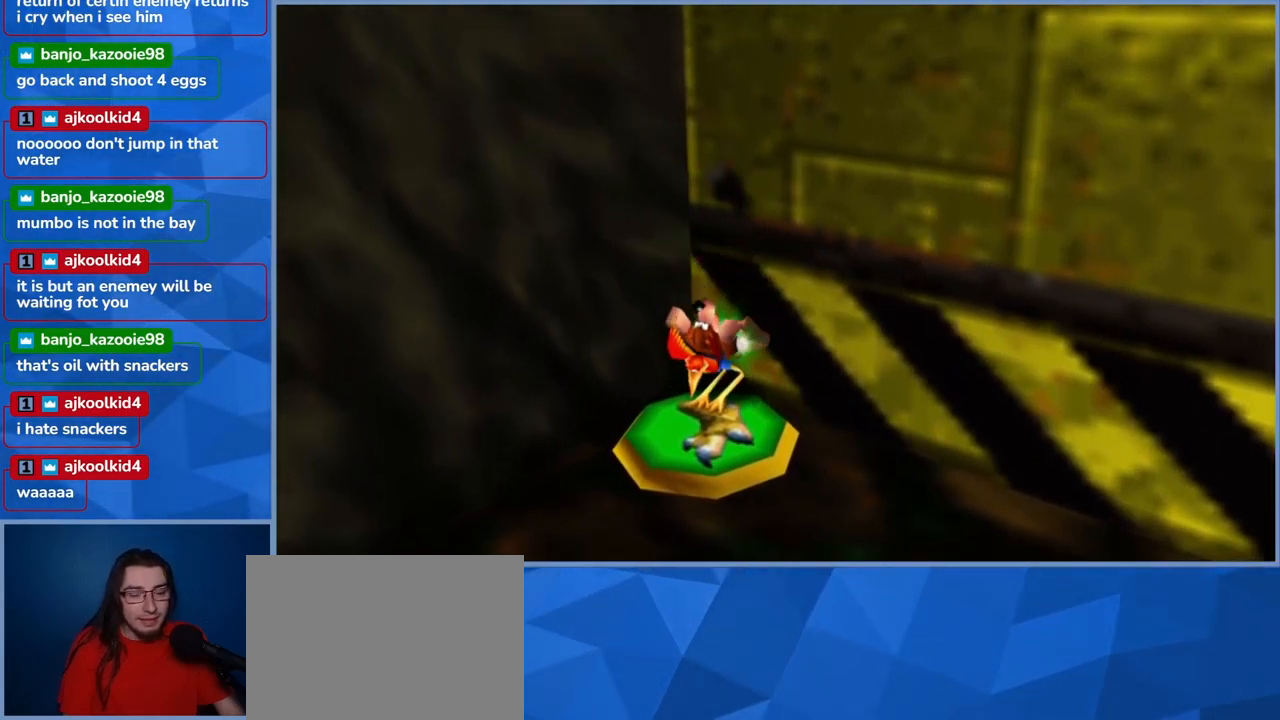
{"buttons": ["A"], "left_stick": "up", "right_stick": "center", "events": [[67, "left_stick", "up"]]}
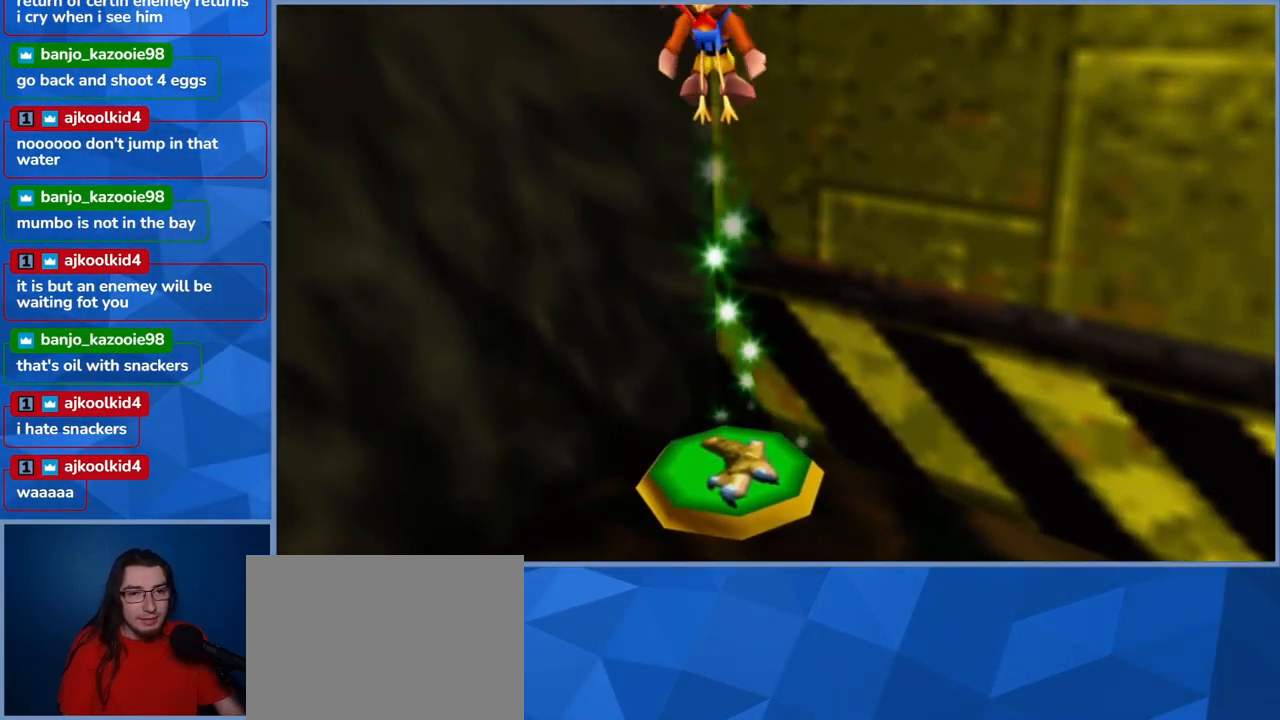
{"buttons": ["A"], "left_stick": "up-right", "right_stick": "center", "events": [[200, "left_stick", "up-right"], [267, "A", "up"], [434, "A", "down"]]}
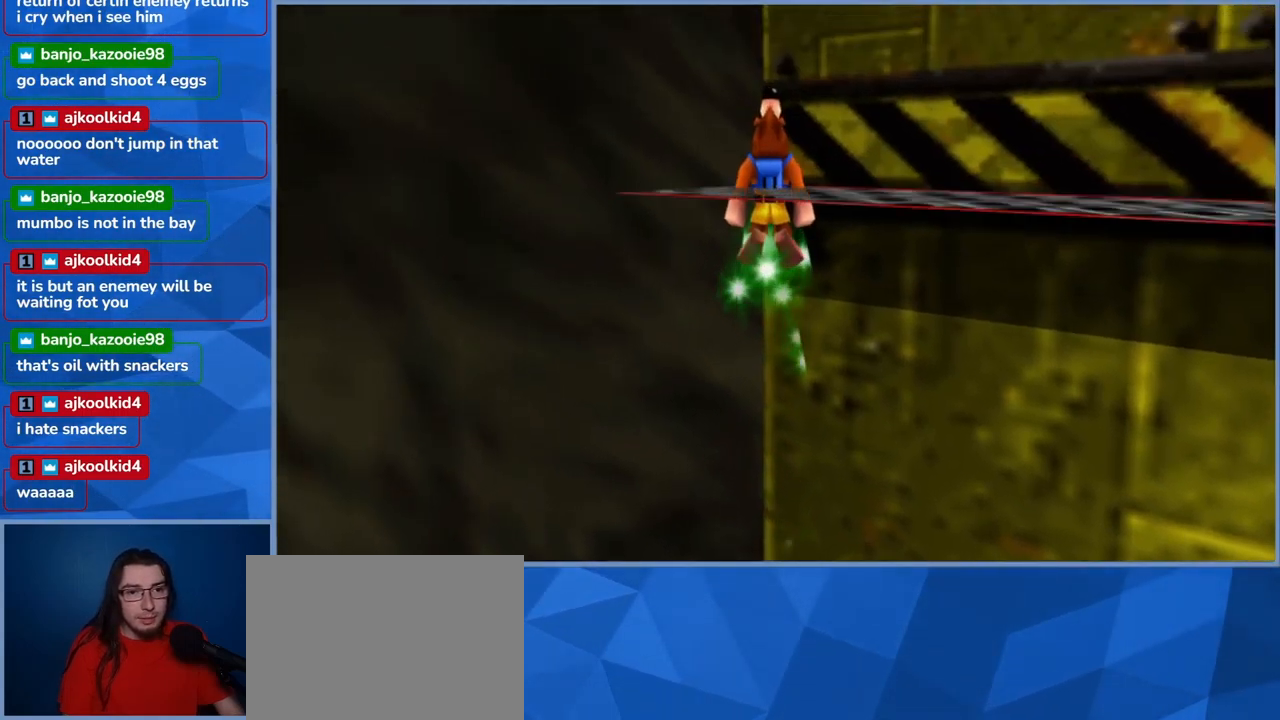
{"buttons": ["A"], "left_stick": "right", "right_stick": "center", "events": [[284, "left_stick", "right"]]}
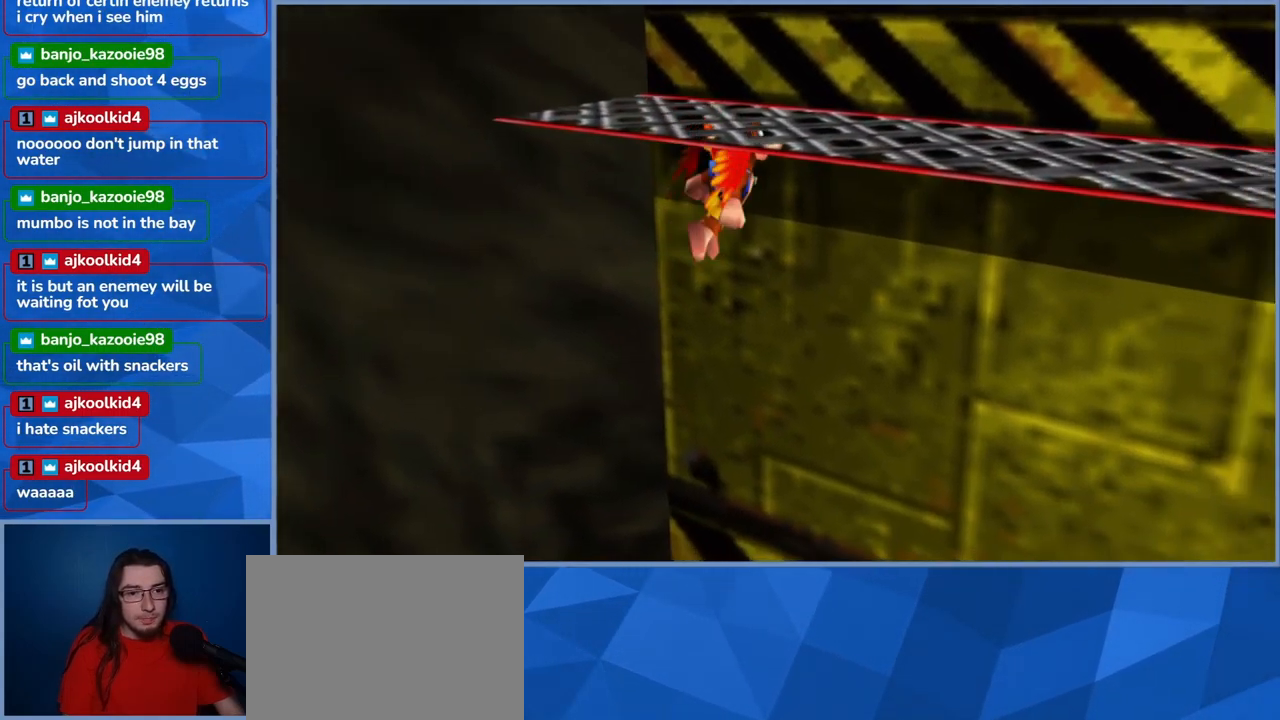
{"buttons": ["A"], "left_stick": "left", "right_stick": "center", "events": [[150, "left_stick", "center"], [500, "left_stick", "left"]]}
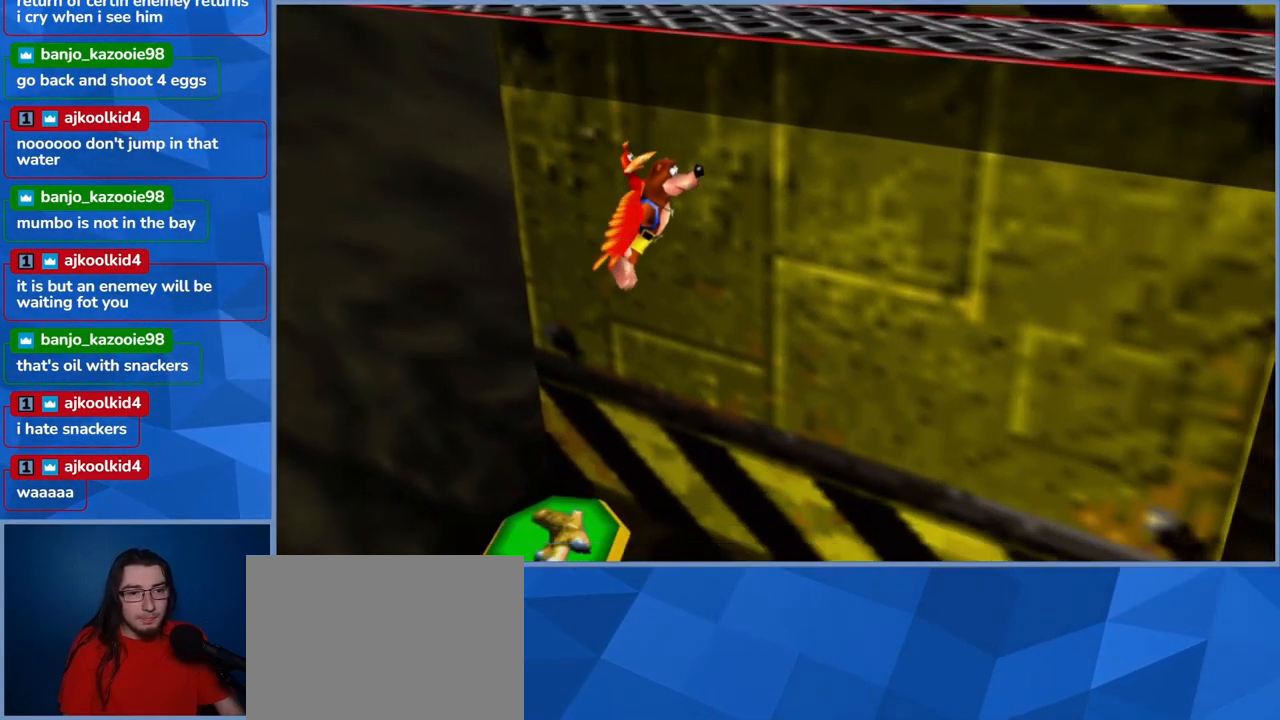
{"buttons": [], "left_stick": "center", "right_stick": "center", "events": [[117, "left_stick", "center"], [167, "left_stick", "right"], [217, "A", "up"], [384, "left_stick", "center"]]}
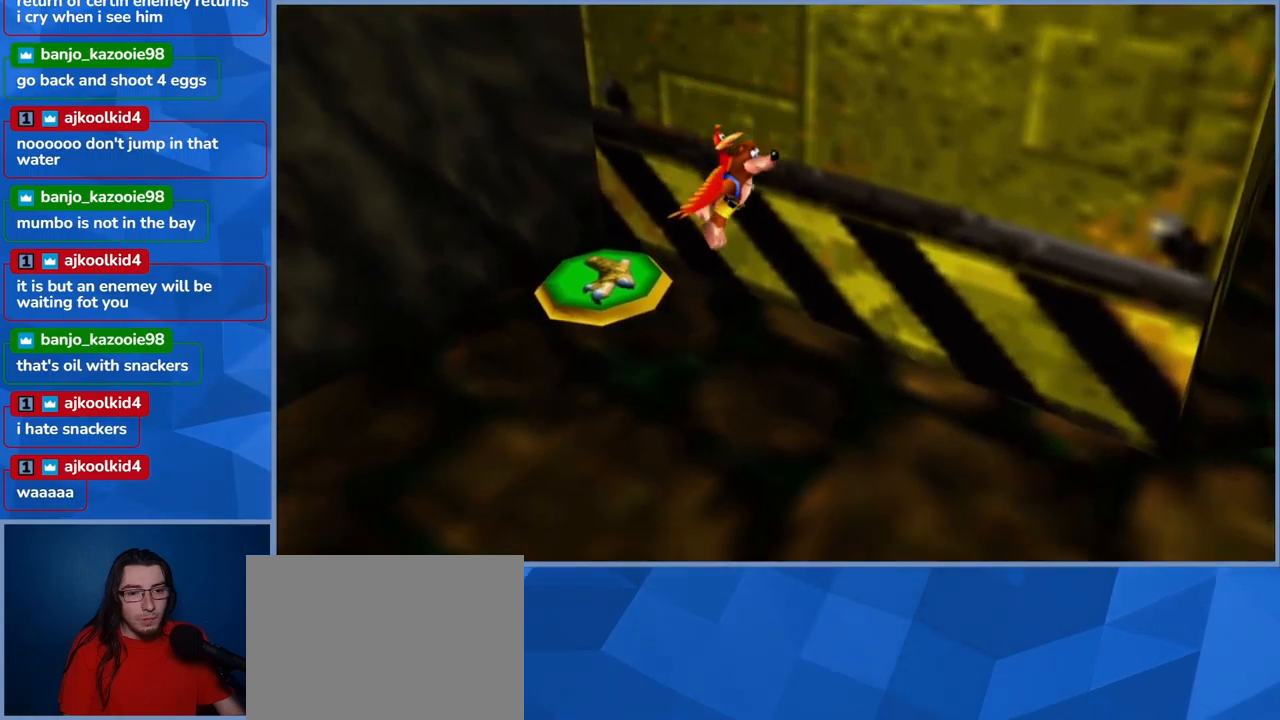
{"buttons": [], "left_stick": "up-left", "right_stick": "center", "events": [[33, "left_stick", "left"], [417, "left_stick", "up-left"]]}
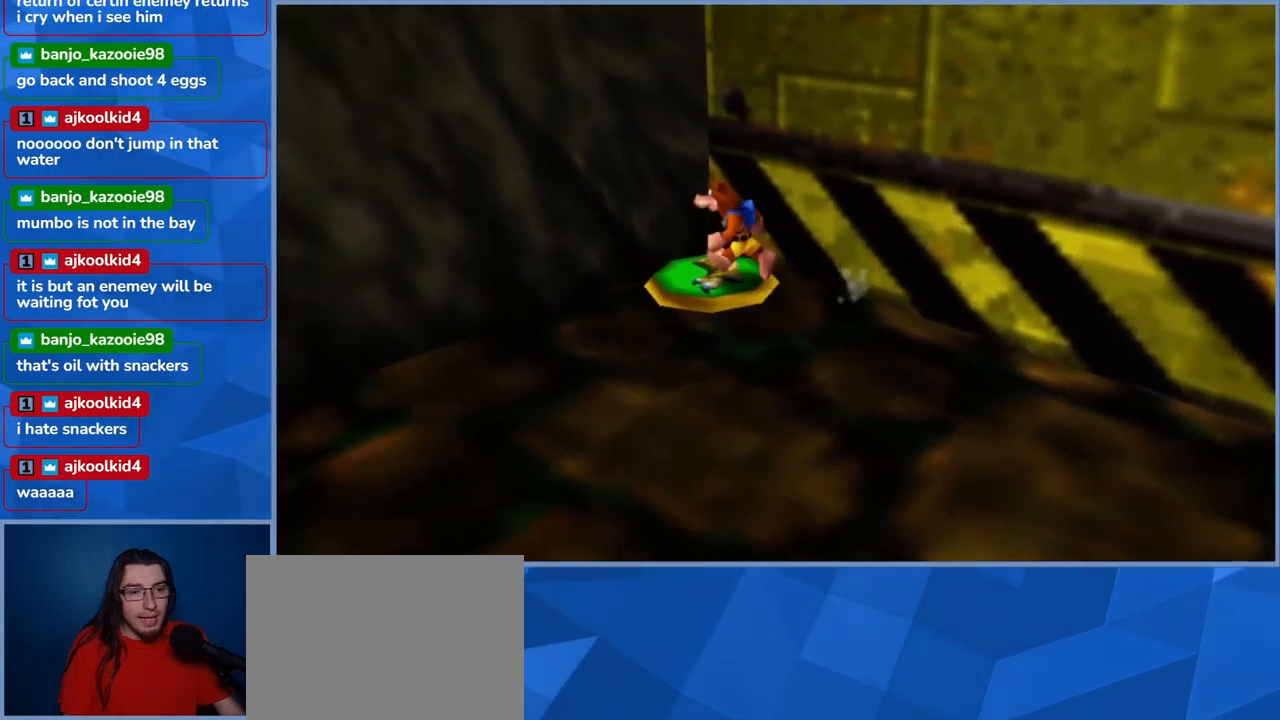
{"buttons": ["A"], "left_stick": "down", "right_stick": "center", "events": [[100, "left_stick", "center"], [400, "A", "down"], [417, "left_stick", "down"]]}
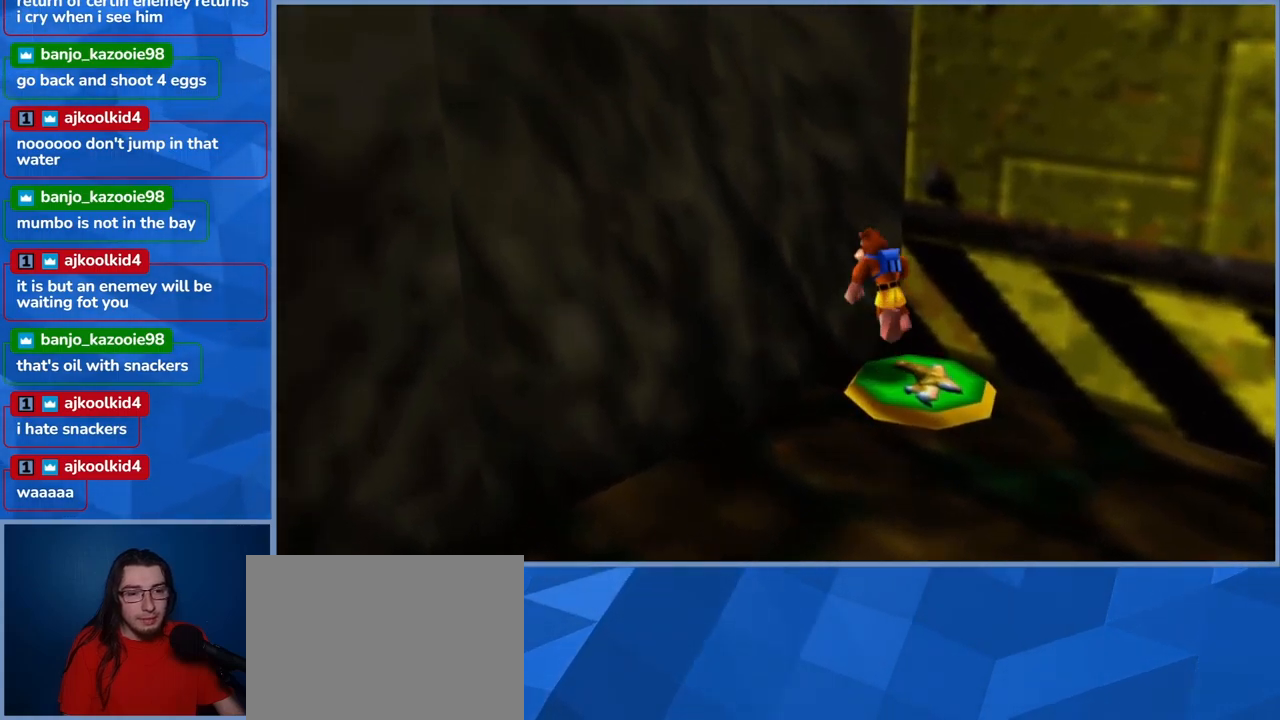
{"buttons": ["A"], "left_stick": "down-left", "right_stick": "center", "events": [[117, "left_stick", "down-left"]]}
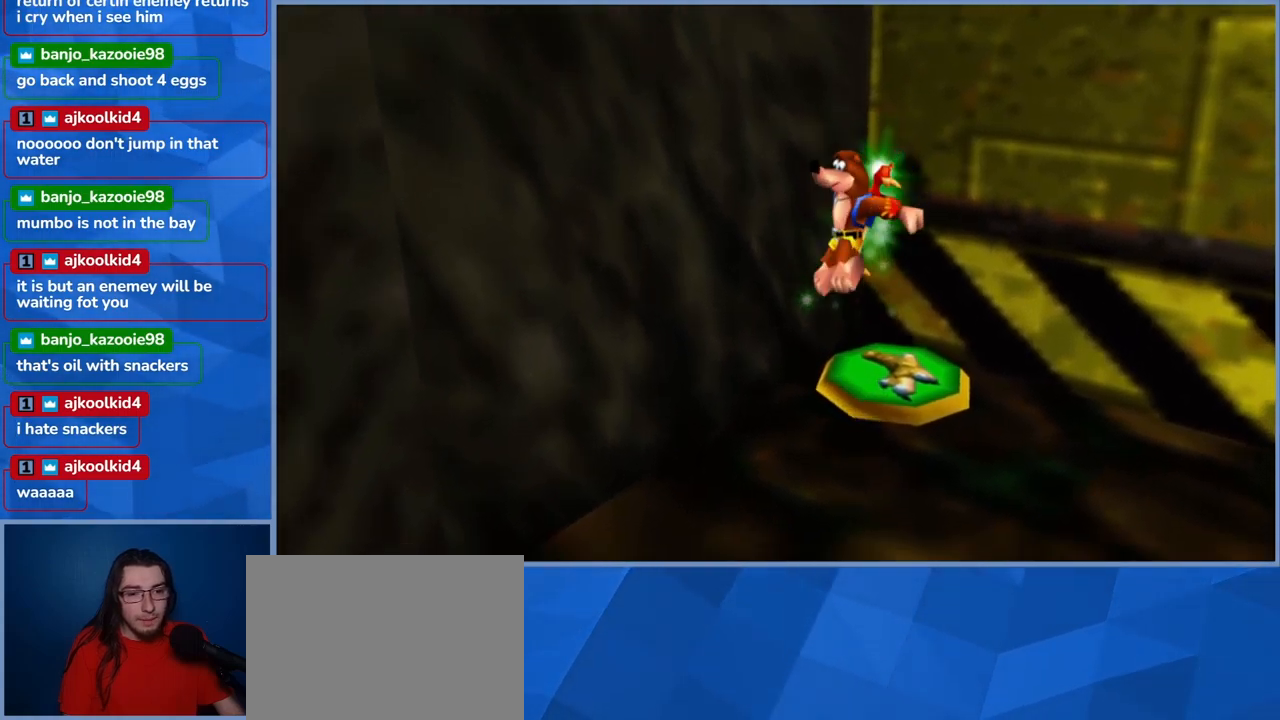
{"buttons": ["A"], "left_stick": "up", "right_stick": "center", "events": [[350, "left_stick", "up"]]}
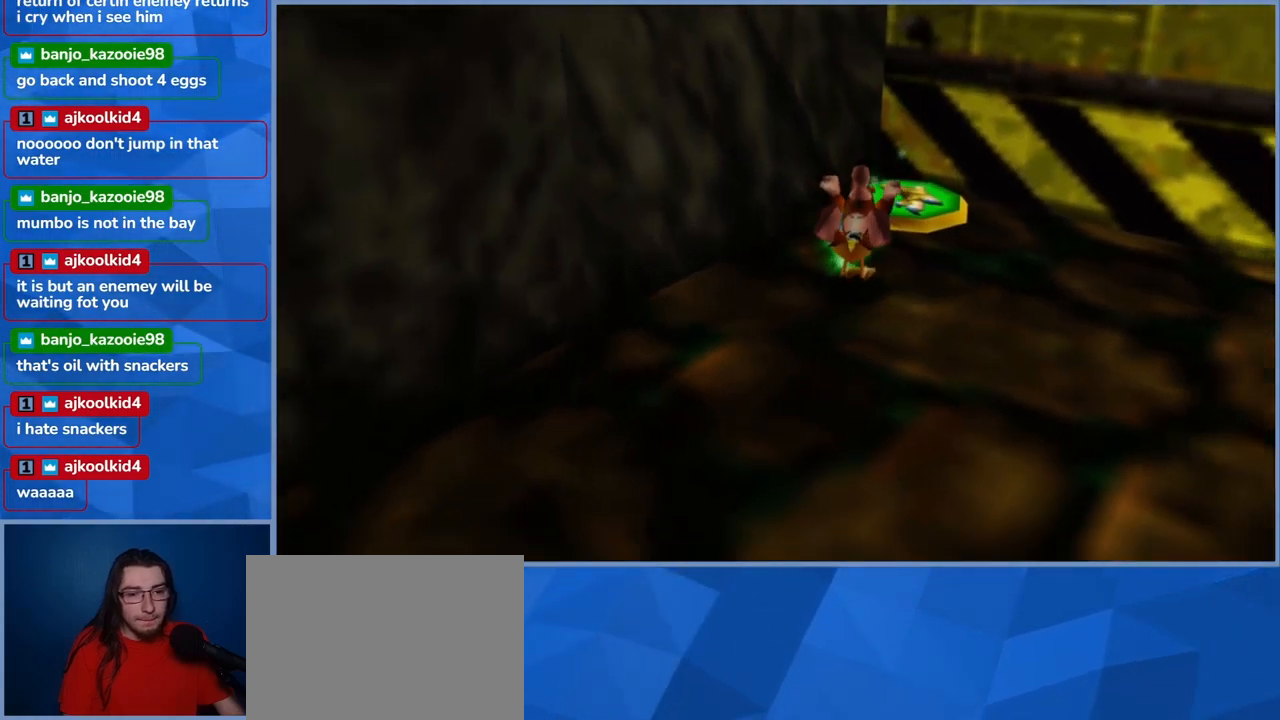
{"buttons": ["A"], "left_stick": "center", "right_stick": "center", "events": [[317, "left_stick", "center"]]}
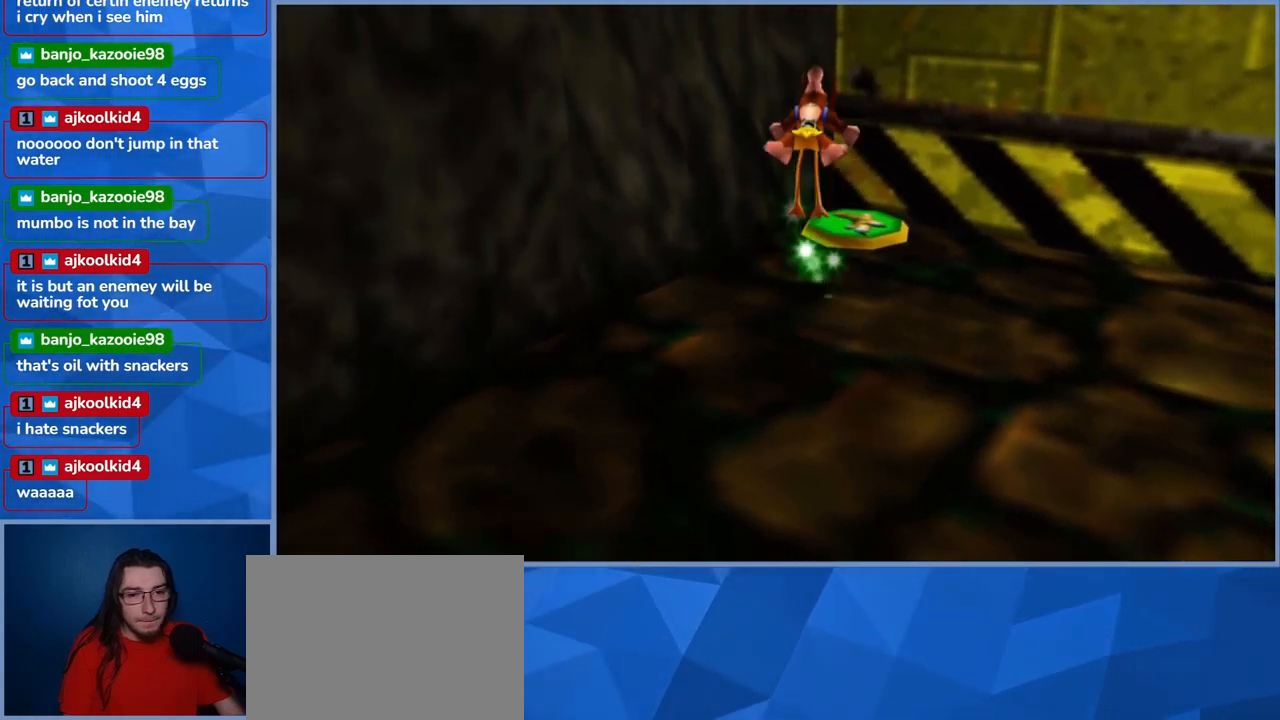
{"buttons": [], "left_stick": "up", "right_stick": "center", "events": [[50, "left_stick", "up"], [450, "A", "up"]]}
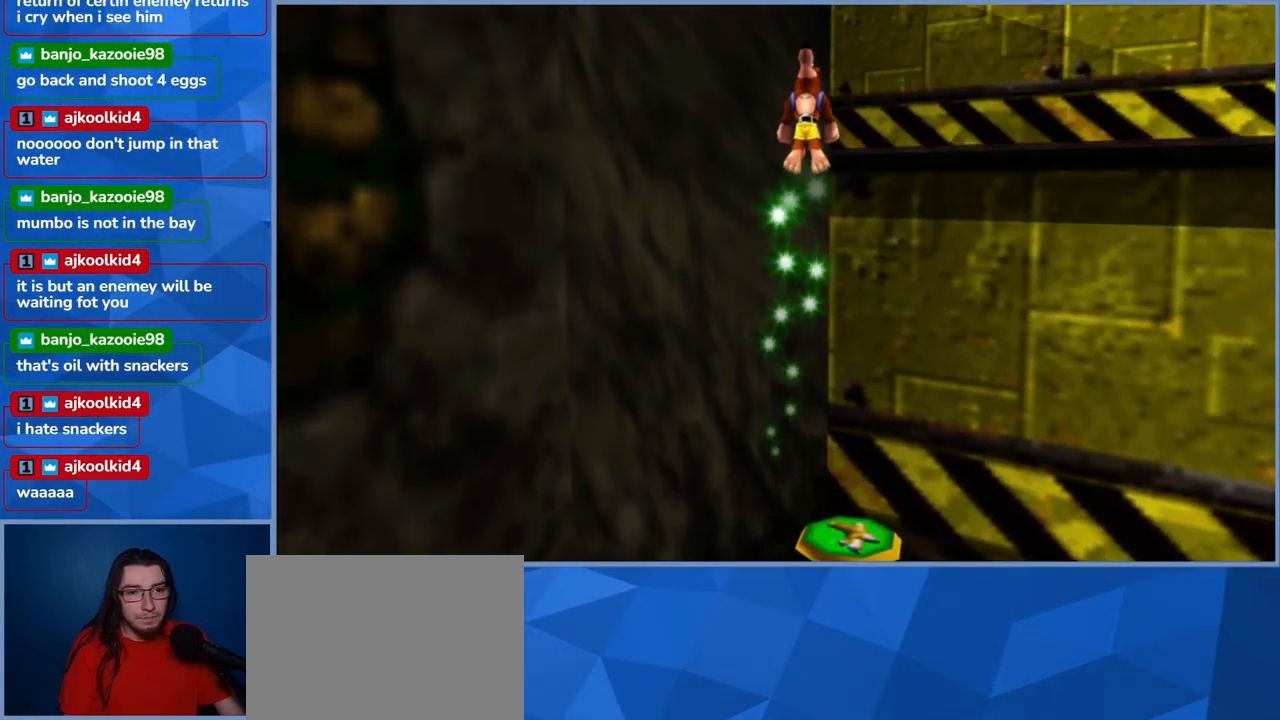
{"buttons": ["A"], "left_stick": "up-right", "right_stick": "center", "events": [[17, "A", "down"], [417, "left_stick", "up-right"]]}
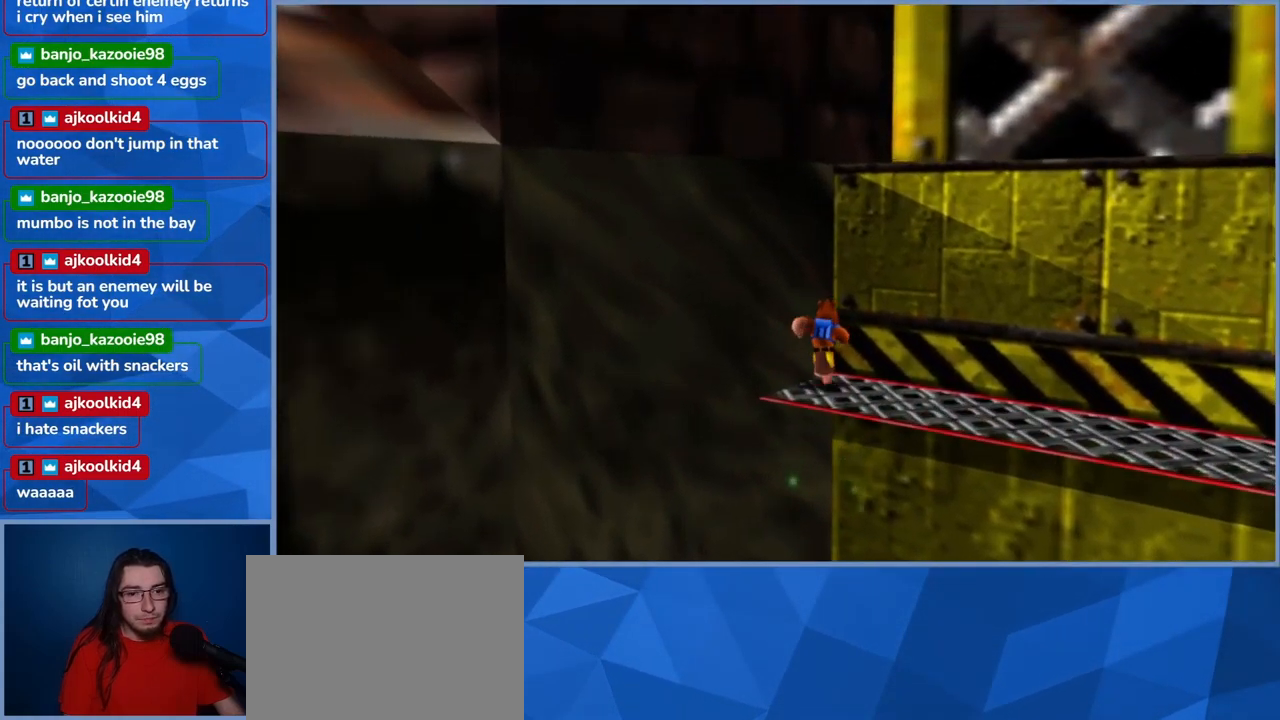
{"buttons": [], "left_stick": "right", "right_stick": "center", "events": [[150, "left_stick", "right"], [250, "A", "up"], [250, "left_stick", "down-right"], [467, "left_stick", "right"]]}
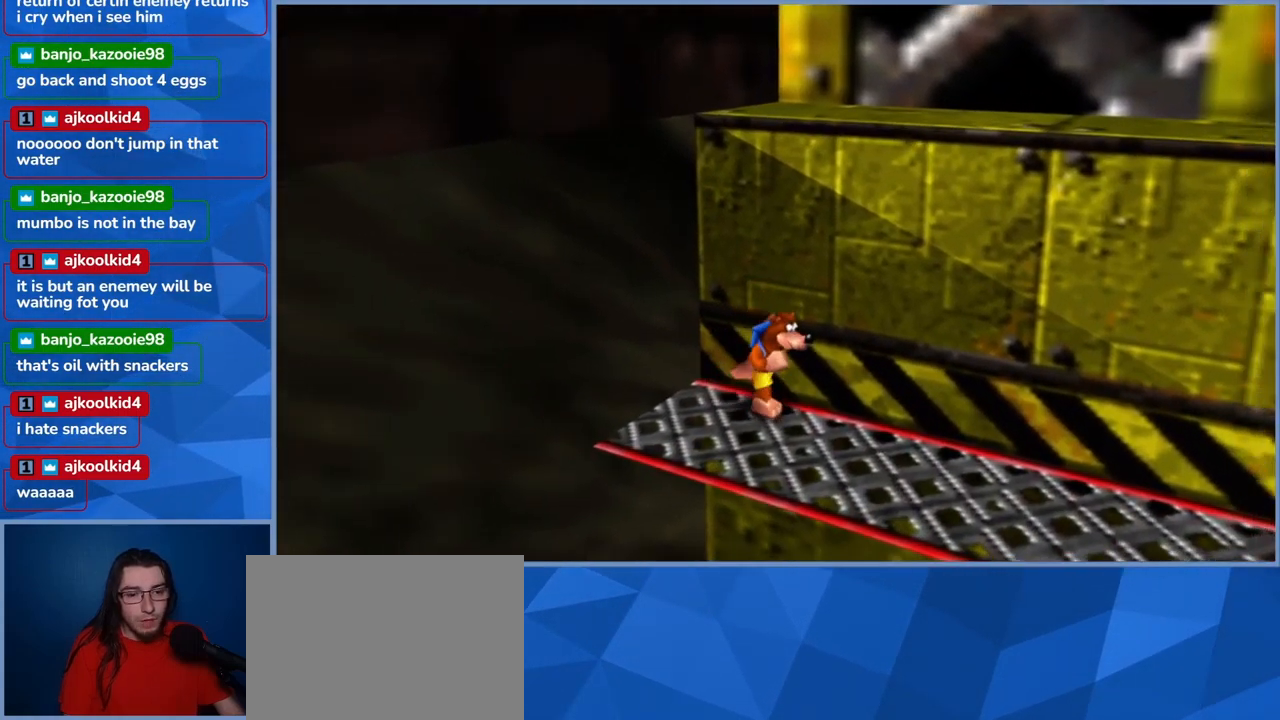
{"buttons": [], "left_stick": "right", "right_stick": "right", "events": [[450, "right_stick", "right"]]}
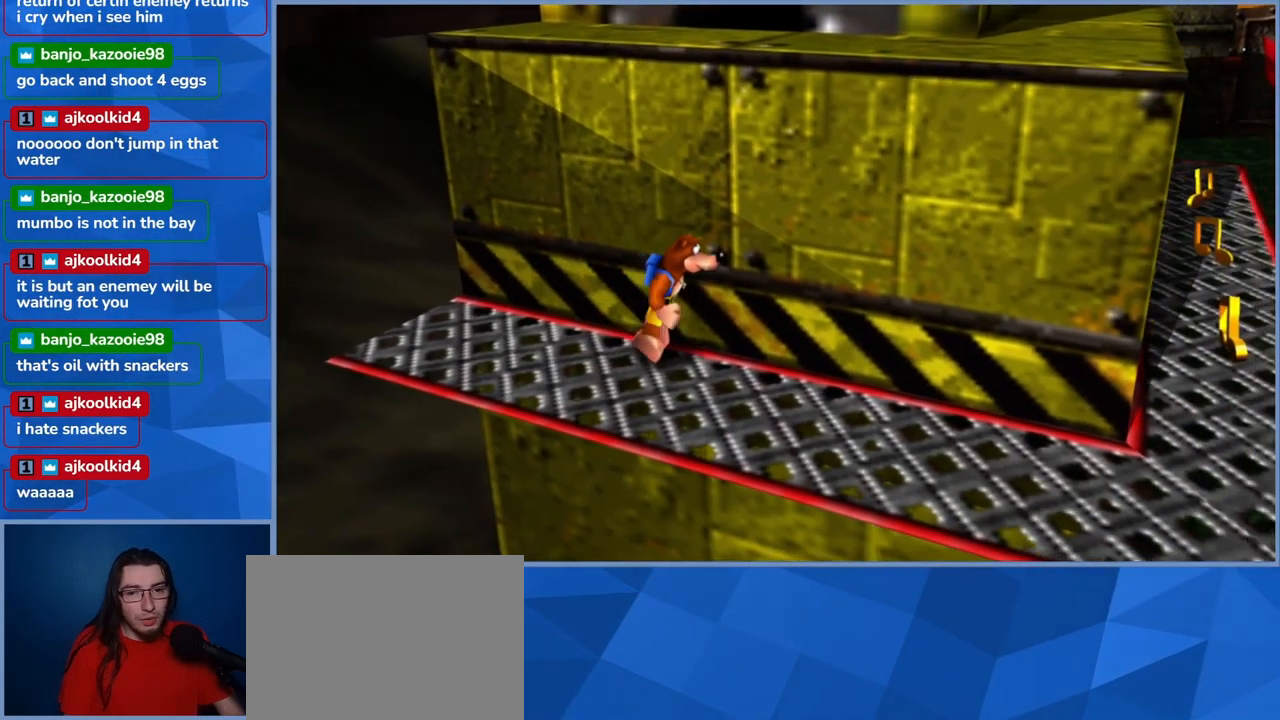
{"buttons": [], "left_stick": "up-right", "right_stick": "center", "events": [[283, "left_stick", "center"], [299, "right_stick", "center"], [499, "left_stick", "up-right"]]}
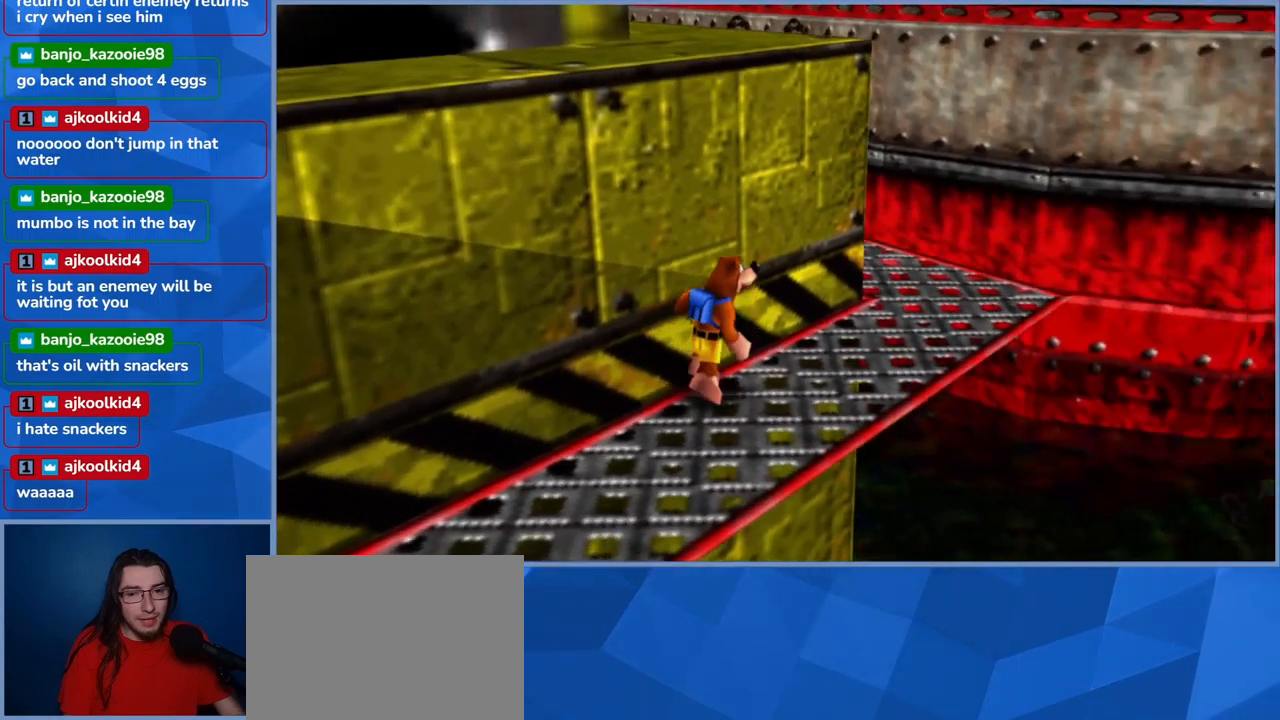
{"buttons": [], "left_stick": "up-right", "right_stick": "center", "events": [[200, "right_stick", "left"], [467, "right_stick", "center"]]}